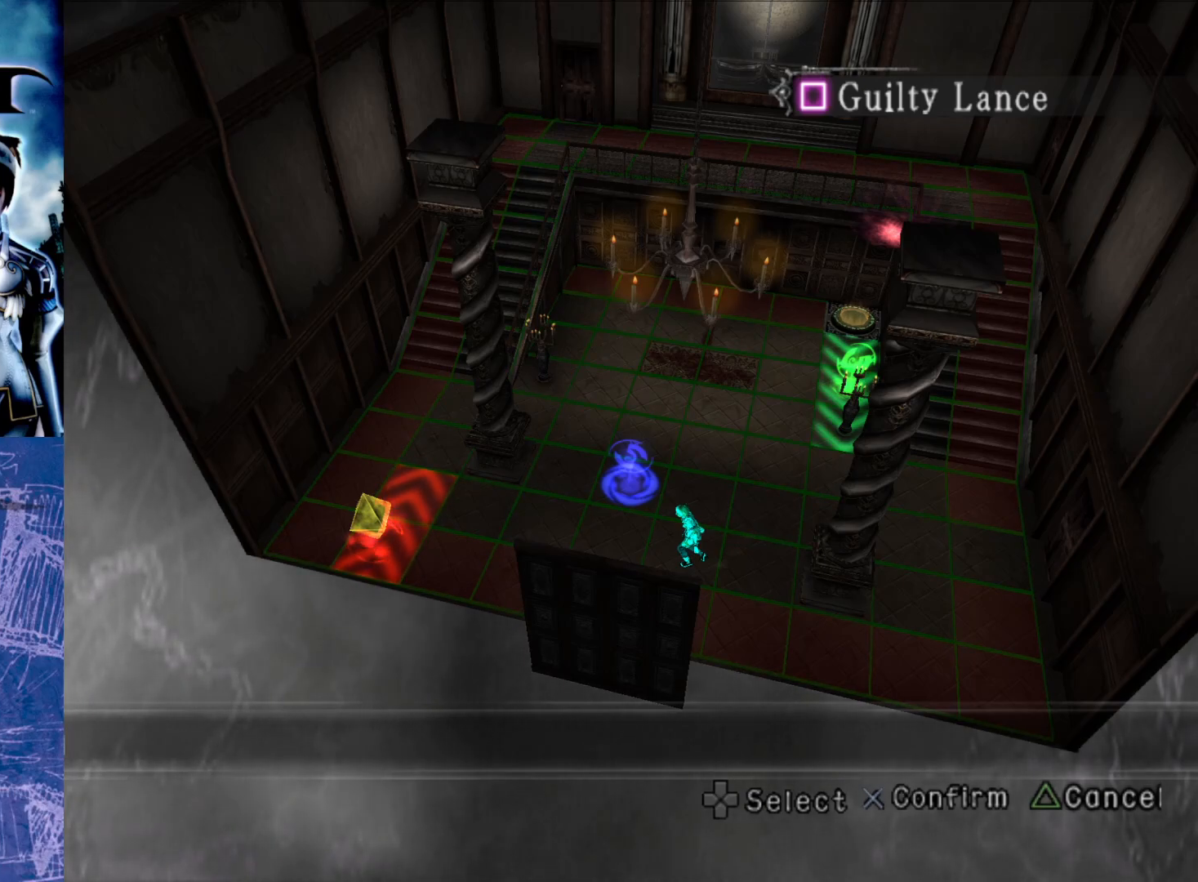
Gameplay with a controller (PlayStation layout); each line is a JSON object with the inputs held at the frame after it. "events" lists button and stick changes between this image and that frame as [ms after this image, input, new state], when the widget could be followed in between.
{"buttons": [], "left_stick": "center", "right_stick": "center", "events": []}
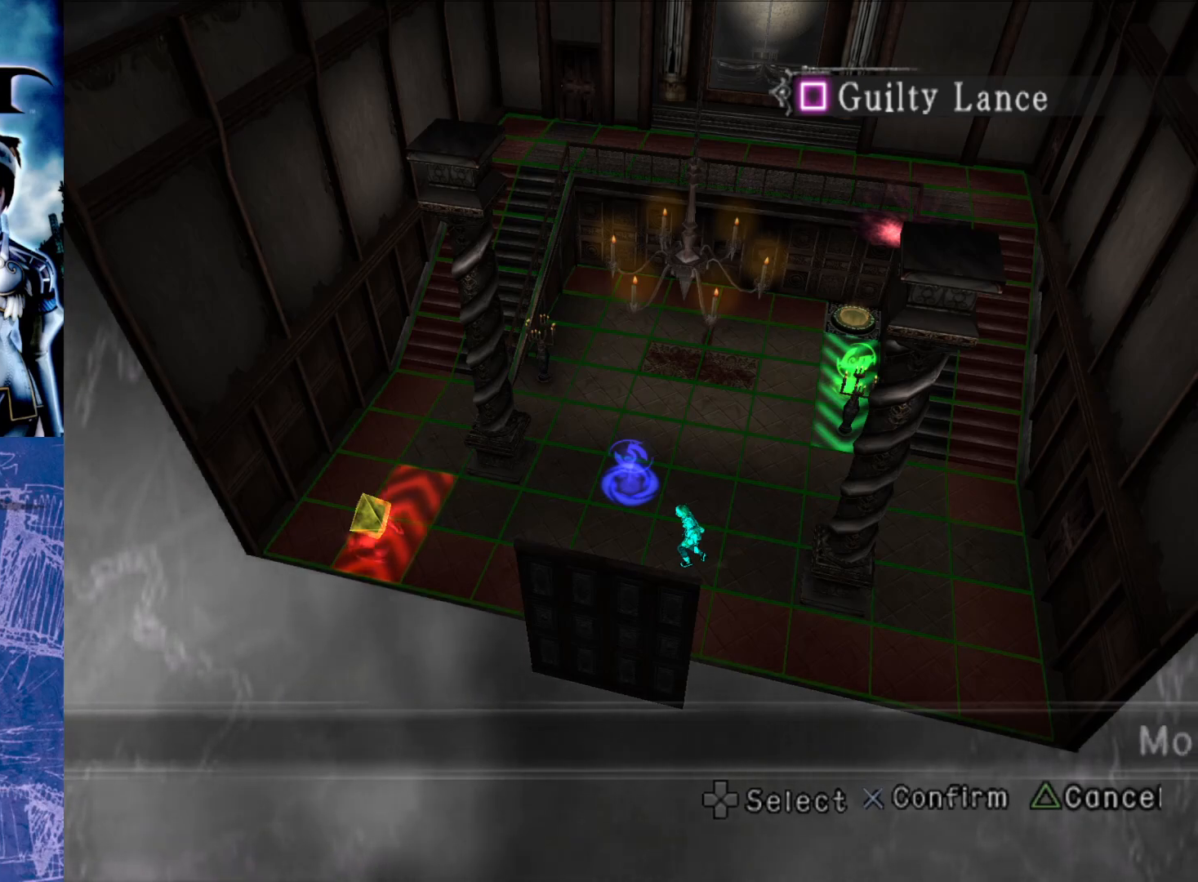
{"buttons": [], "left_stick": "center", "right_stick": "center", "events": []}
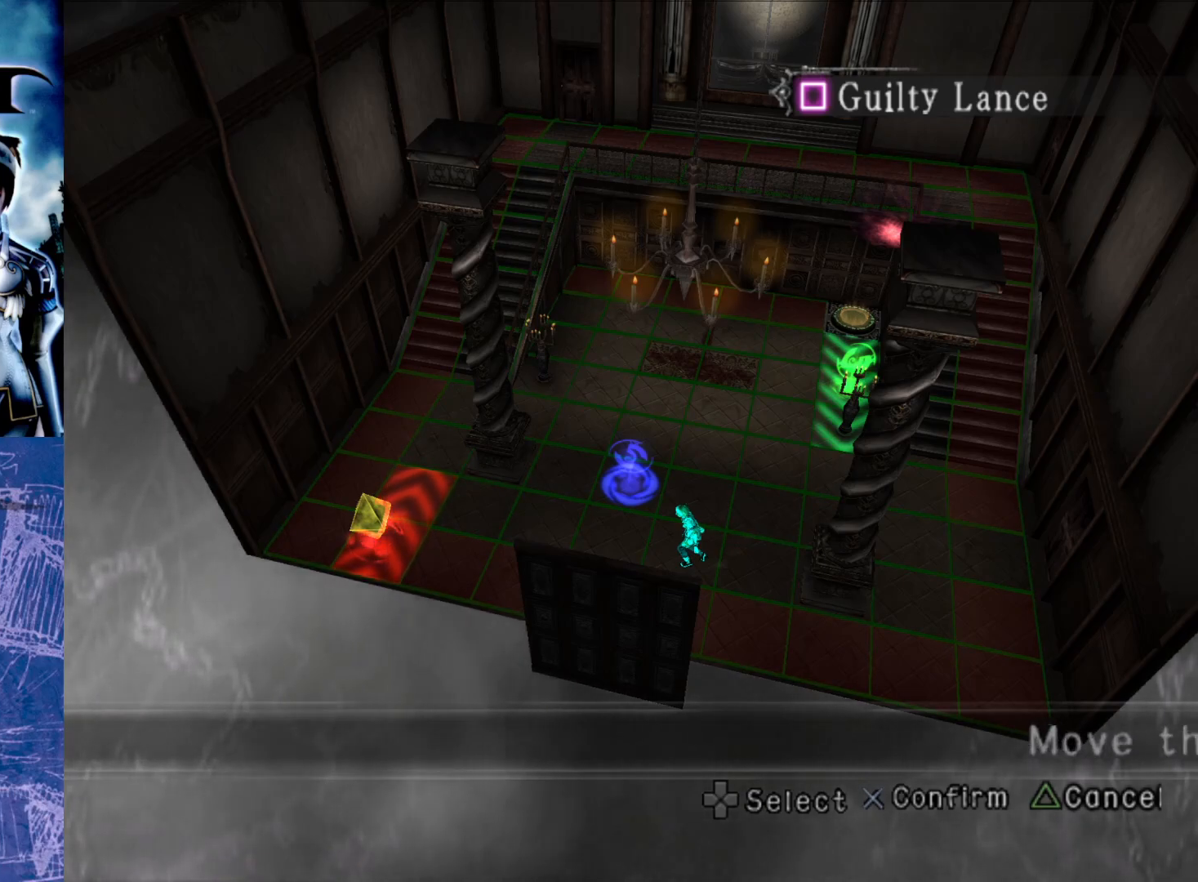
{"buttons": [], "left_stick": "center", "right_stick": "center", "events": []}
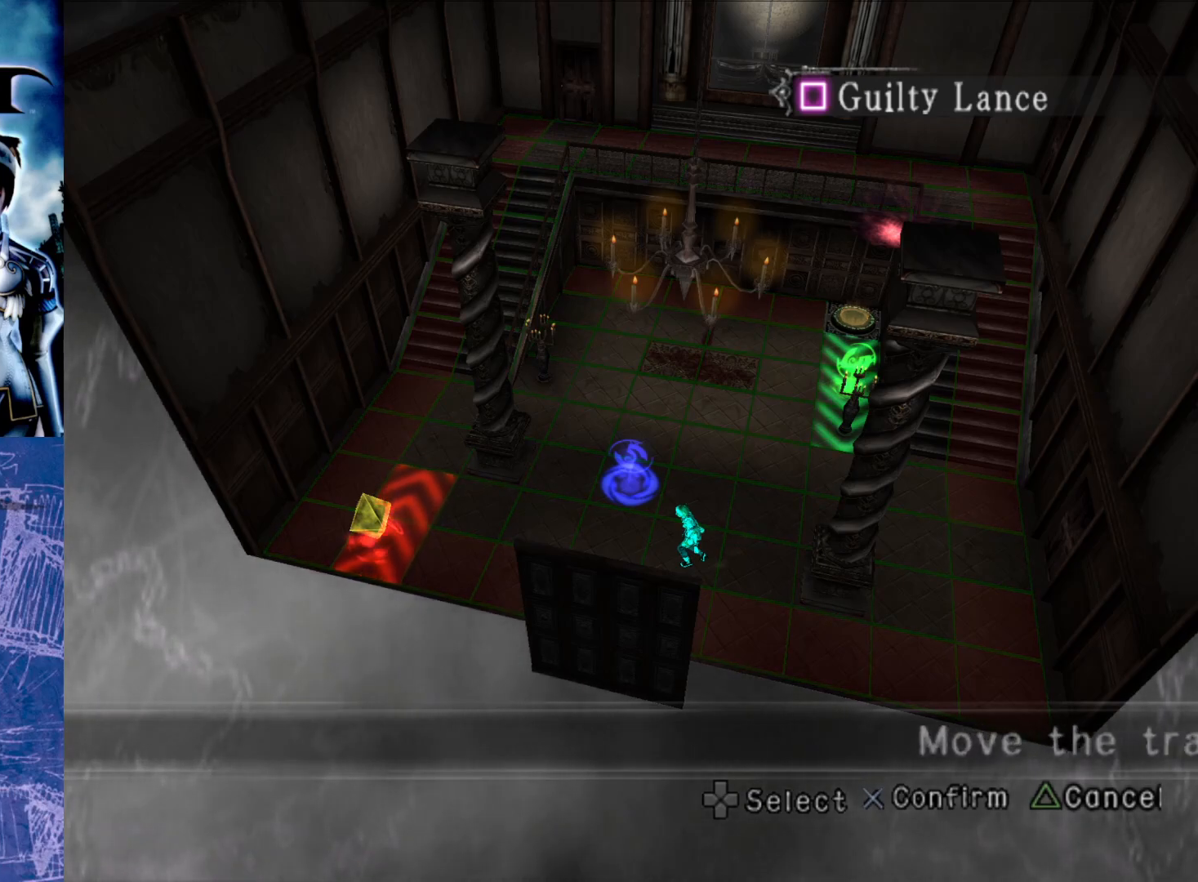
{"buttons": [], "left_stick": "center", "right_stick": "center", "events": []}
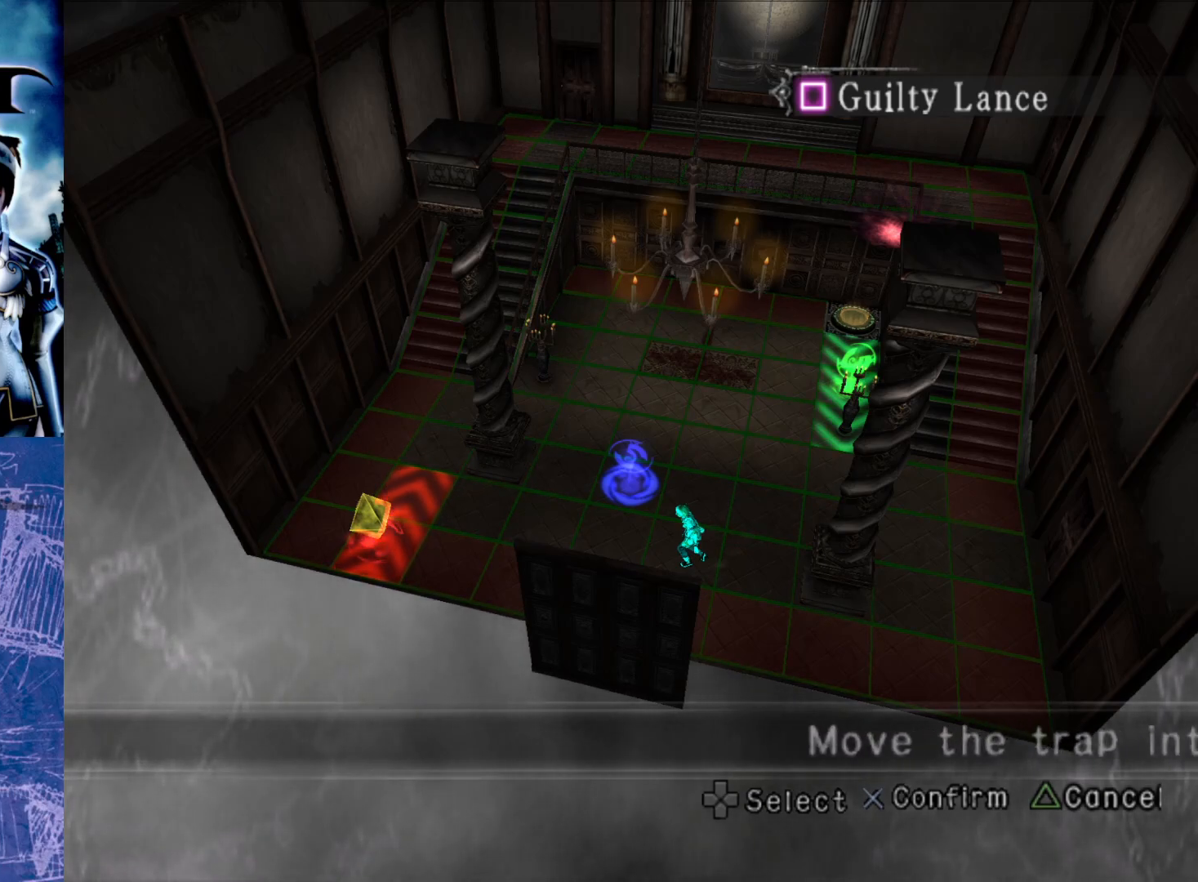
{"buttons": [], "left_stick": "center", "right_stick": "center", "events": []}
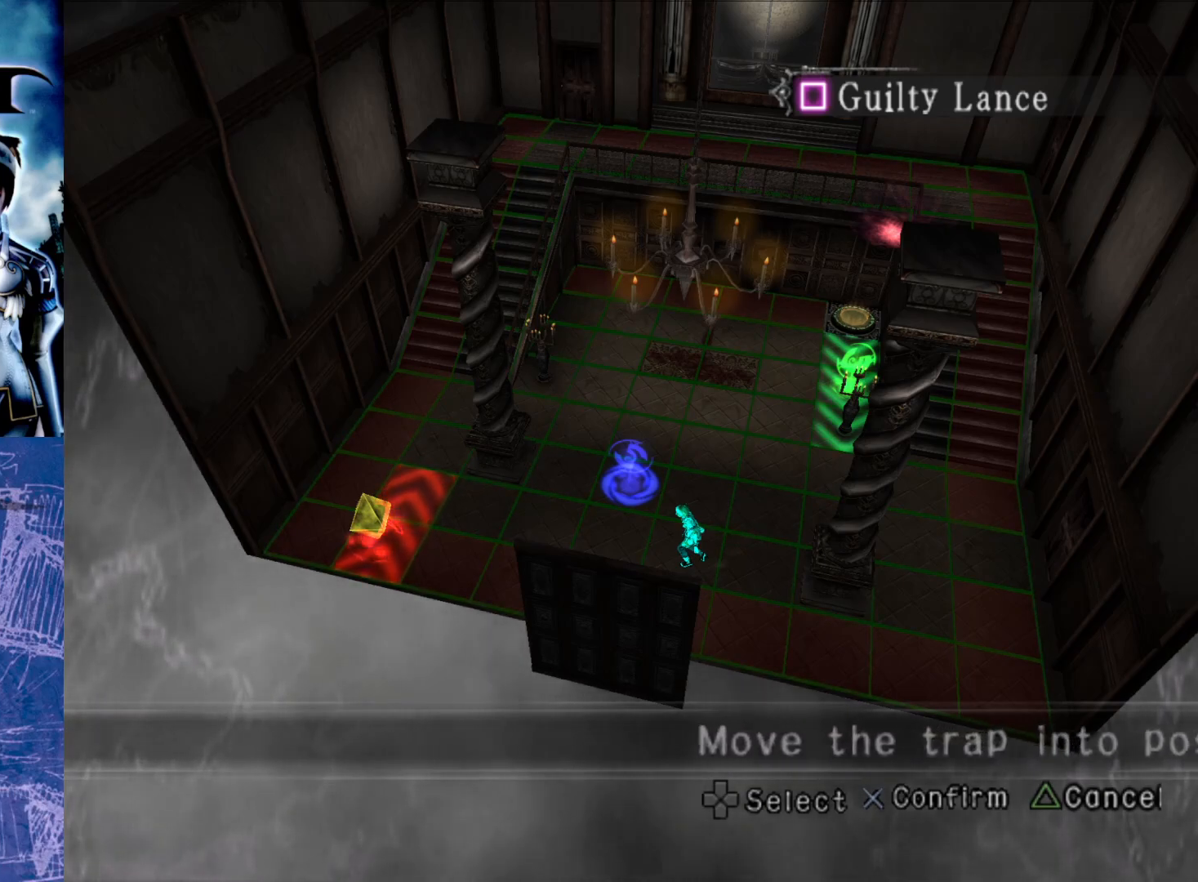
{"buttons": [], "left_stick": "center", "right_stick": "center", "events": []}
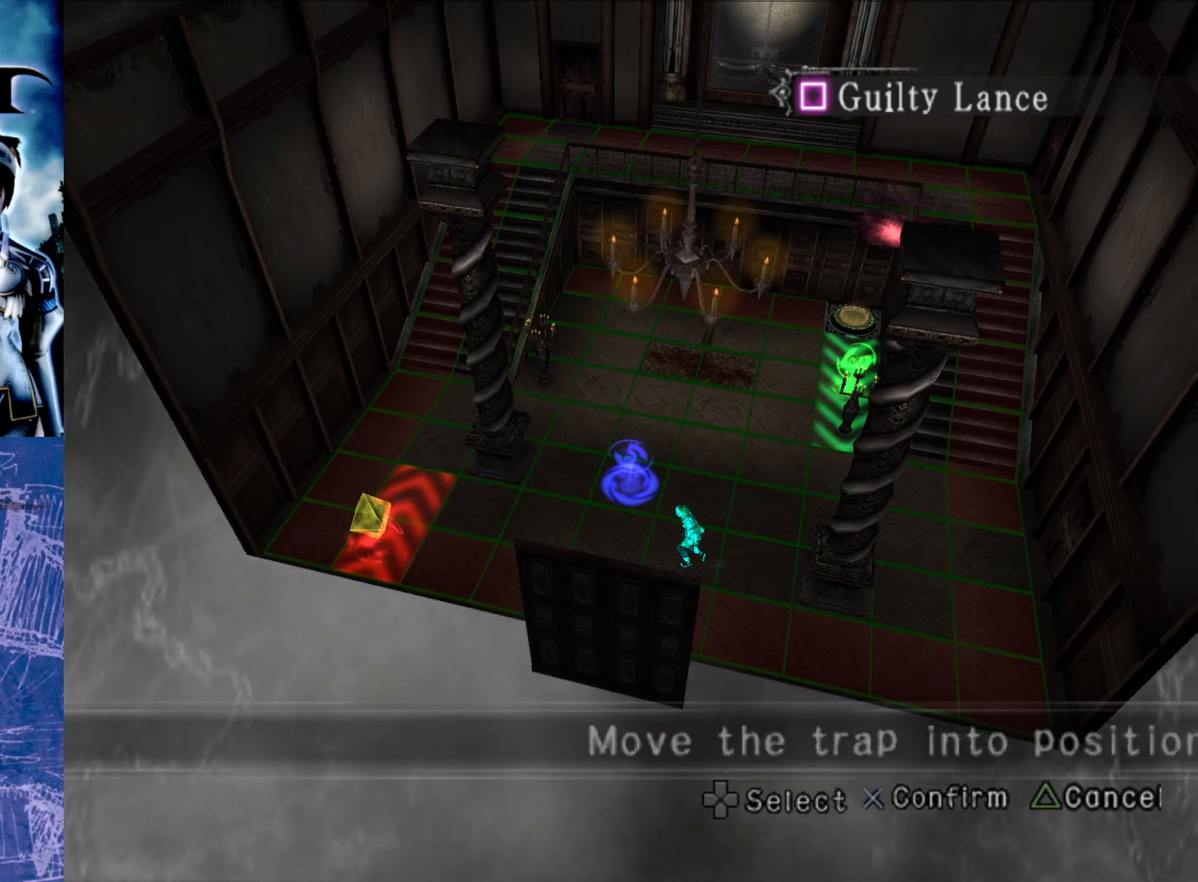
{"buttons": [], "left_stick": "center", "right_stick": "center", "events": []}
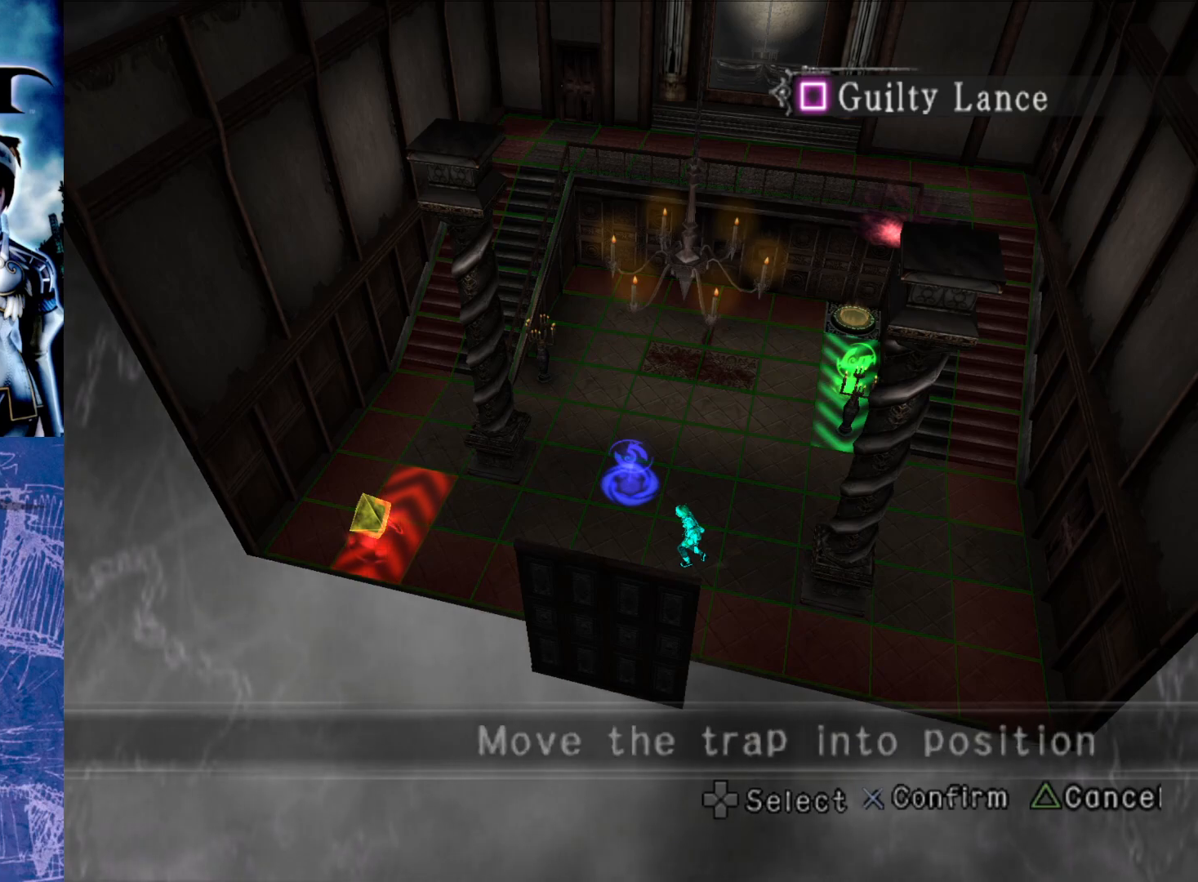
{"buttons": [], "left_stick": "center", "right_stick": "center", "events": []}
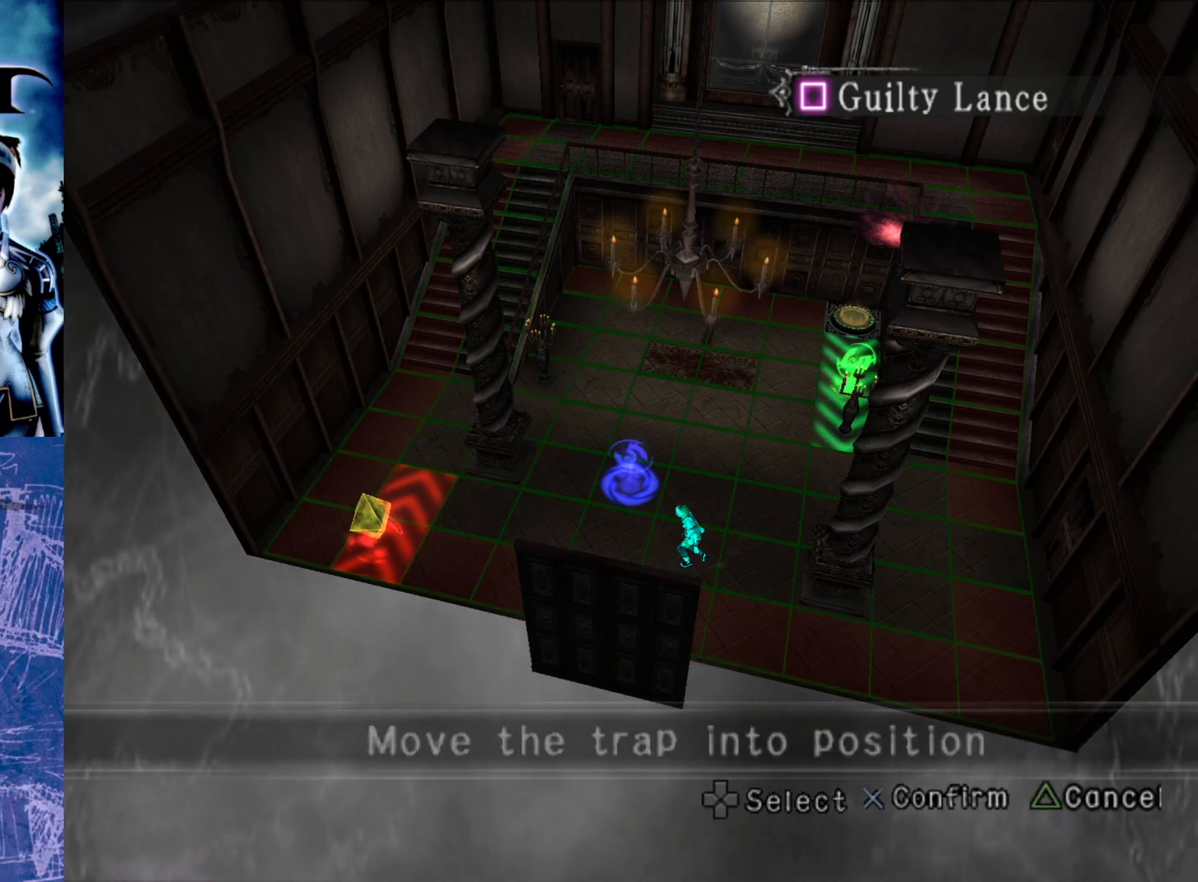
{"buttons": [], "left_stick": "center", "right_stick": "center", "events": []}
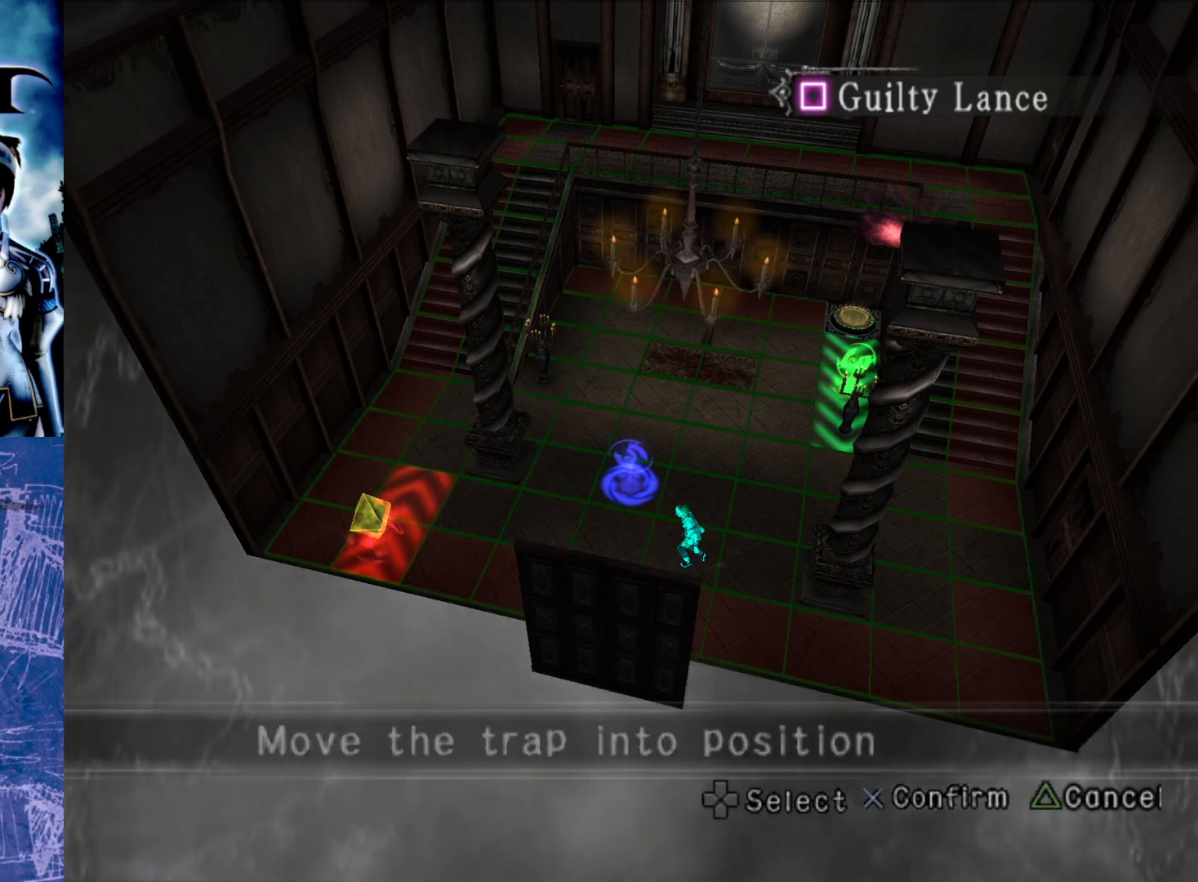
{"buttons": [], "left_stick": "center", "right_stick": "center", "events": [[17, "CROSS", "down"], [150, "CROSS", "up"]]}
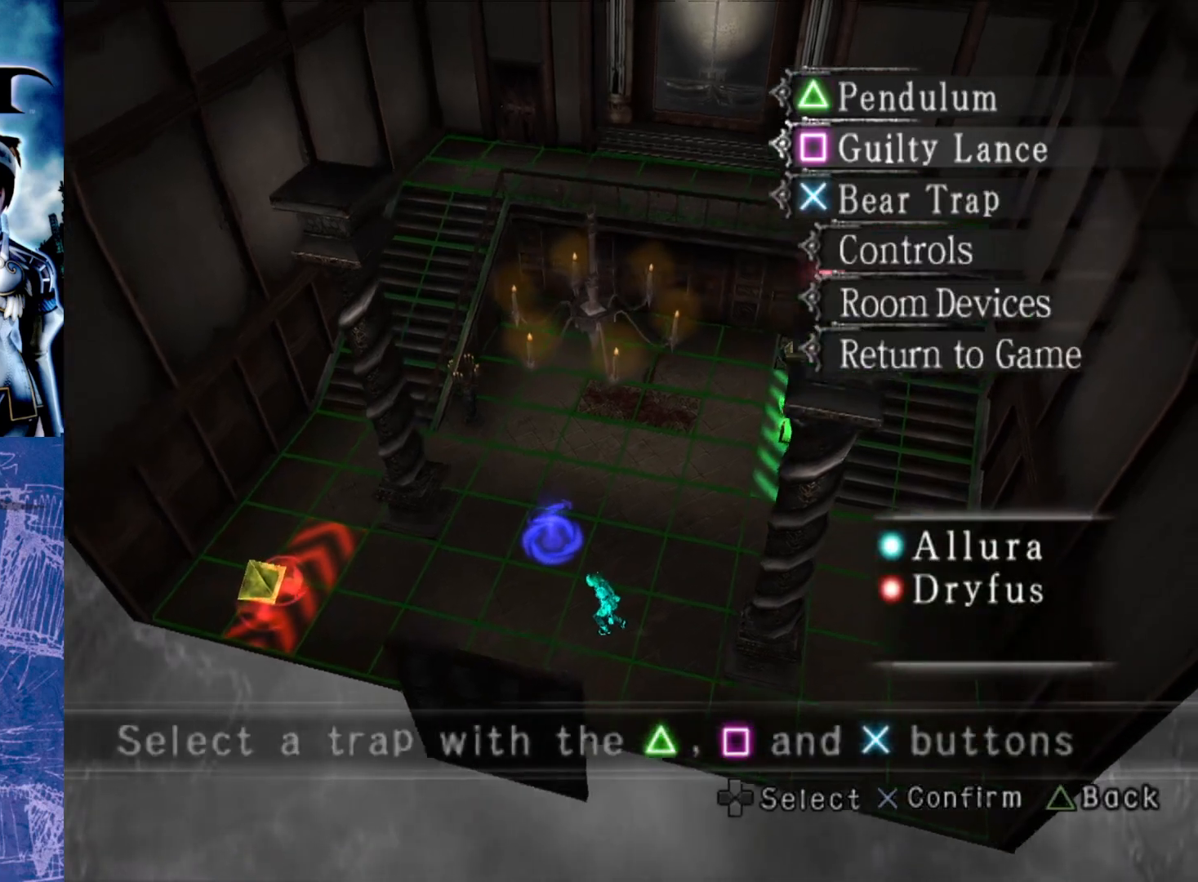
{"buttons": ["DPAD_UP"], "left_stick": "center", "right_stick": "center", "events": [[167, "DPAD_DOWN", "down"], [250, "DPAD_DOWN", "up"], [500, "DPAD_UP", "down"]]}
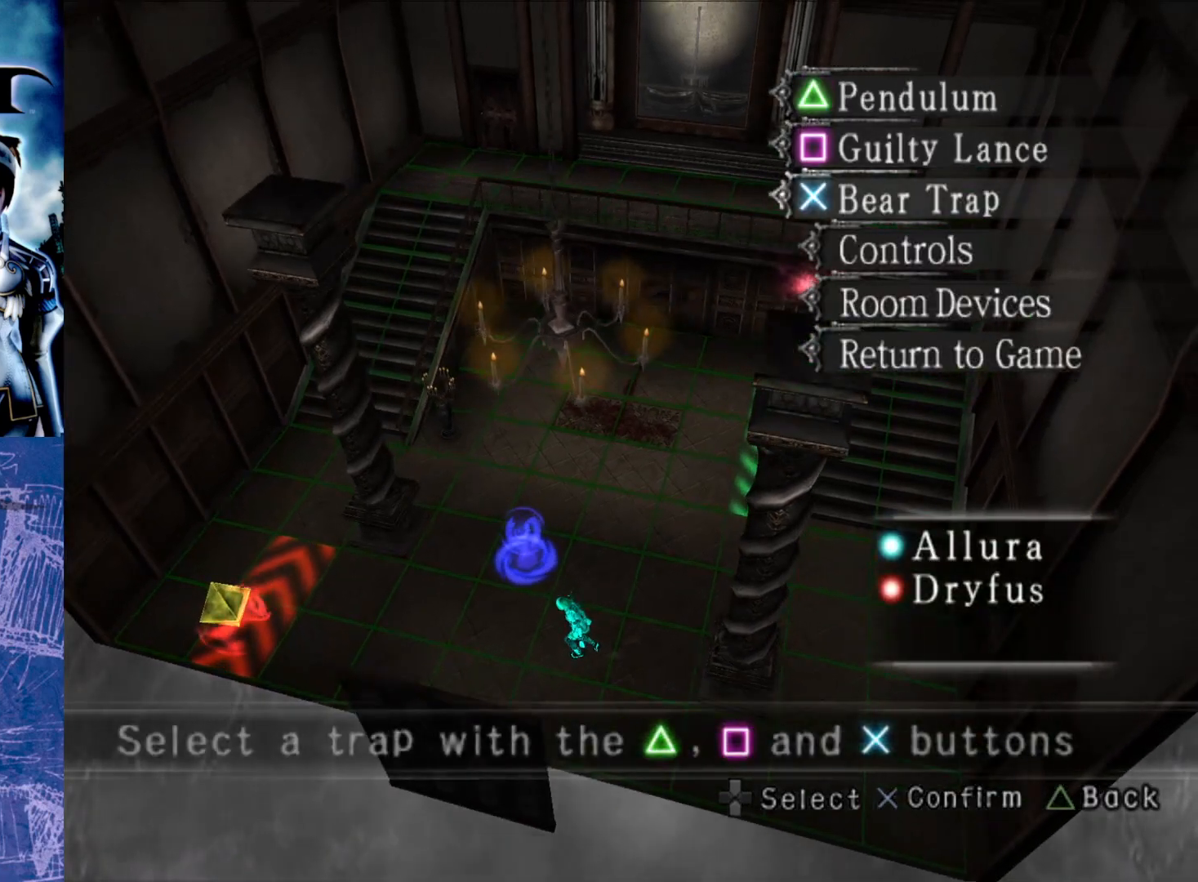
{"buttons": [], "left_stick": "center", "right_stick": "center", "events": [[83, "DPAD_UP", "up"], [167, "DPAD_UP", "down"], [283, "CROSS", "down"], [283, "DPAD_UP", "up"], [433, "CROSS", "up"]]}
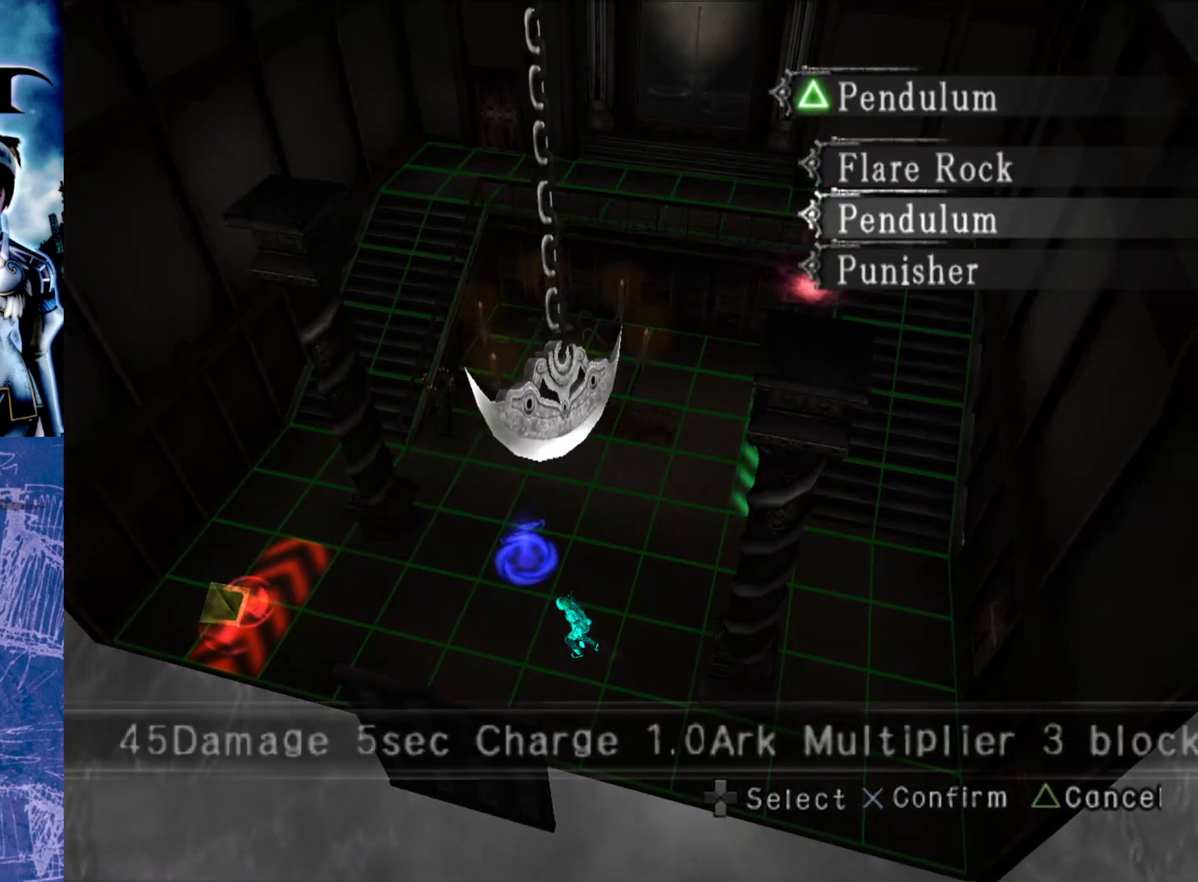
{"buttons": [], "left_stick": "center", "right_stick": "center", "events": []}
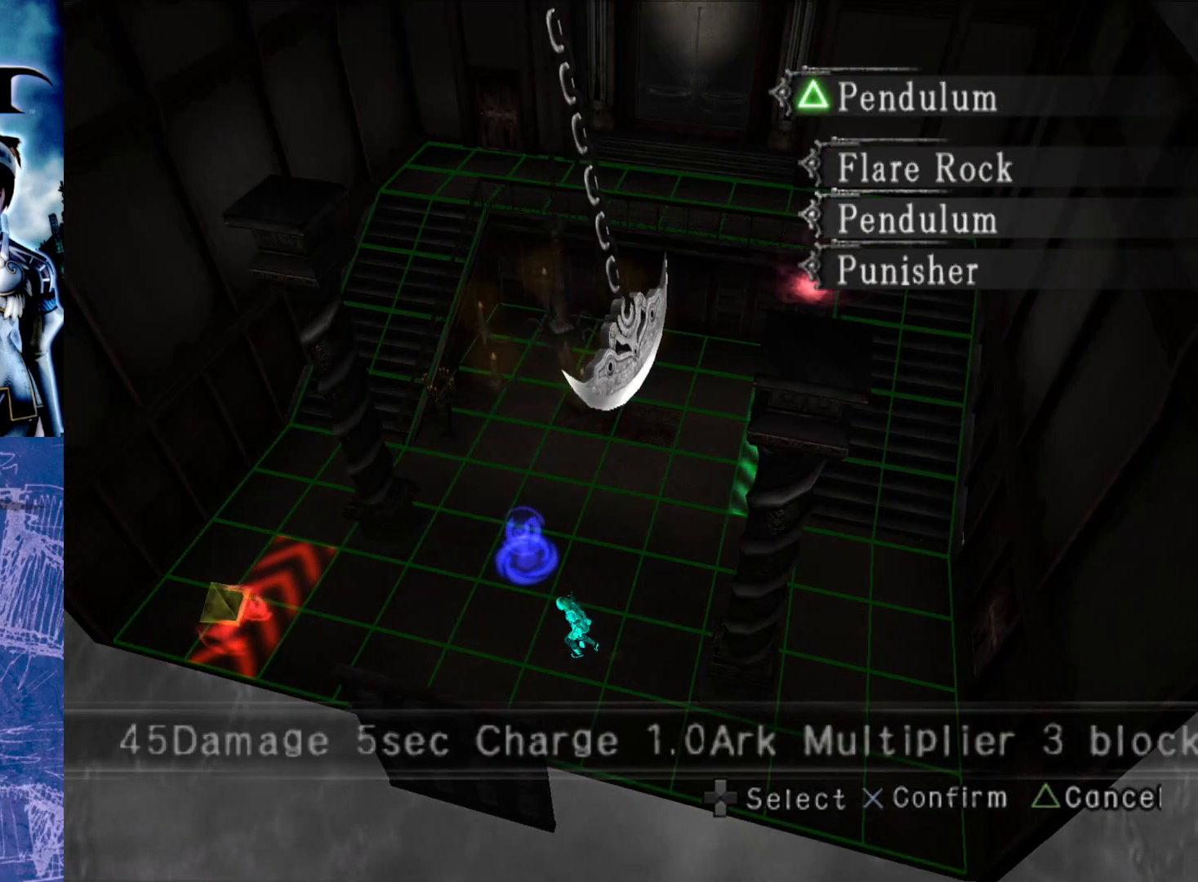
{"buttons": ["DPAD_DOWN"], "left_stick": "center", "right_stick": "center", "events": [[133, "CROSS", "down"], [250, "CROSS", "up"], [300, "DPAD_DOWN", "down"], [400, "DPAD_DOWN", "up"], [467, "DPAD_DOWN", "down"]]}
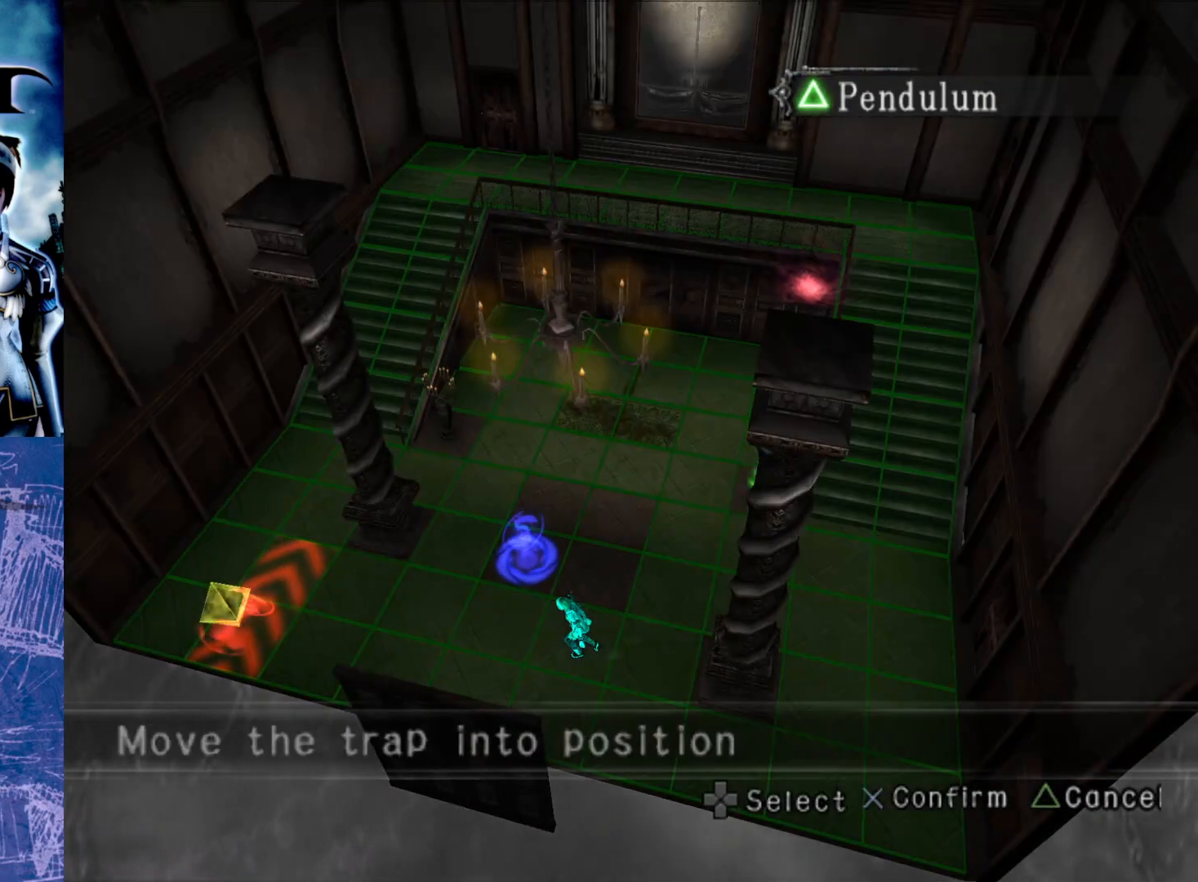
{"buttons": [], "left_stick": "center", "right_stick": "center", "events": [[67, "DPAD_DOWN", "up"], [350, "DPAD_LEFT", "down"], [467, "DPAD_LEFT", "up"]]}
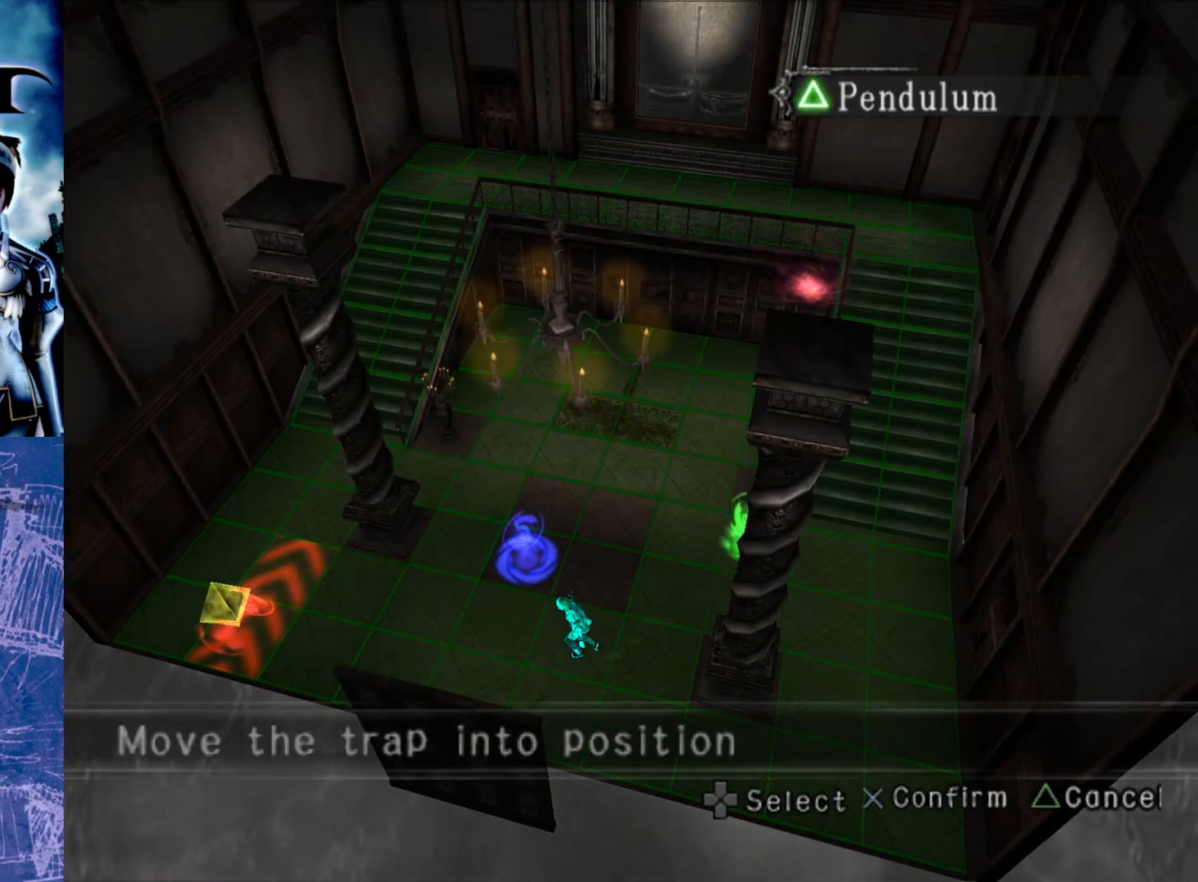
{"buttons": ["DPAD_DOWN"], "left_stick": "center", "right_stick": "center", "events": [[33, "DPAD_LEFT", "down"], [133, "DPAD_LEFT", "up"], [217, "DPAD_LEFT", "down"], [317, "DPAD_LEFT", "up"], [467, "DPAD_DOWN", "down"]]}
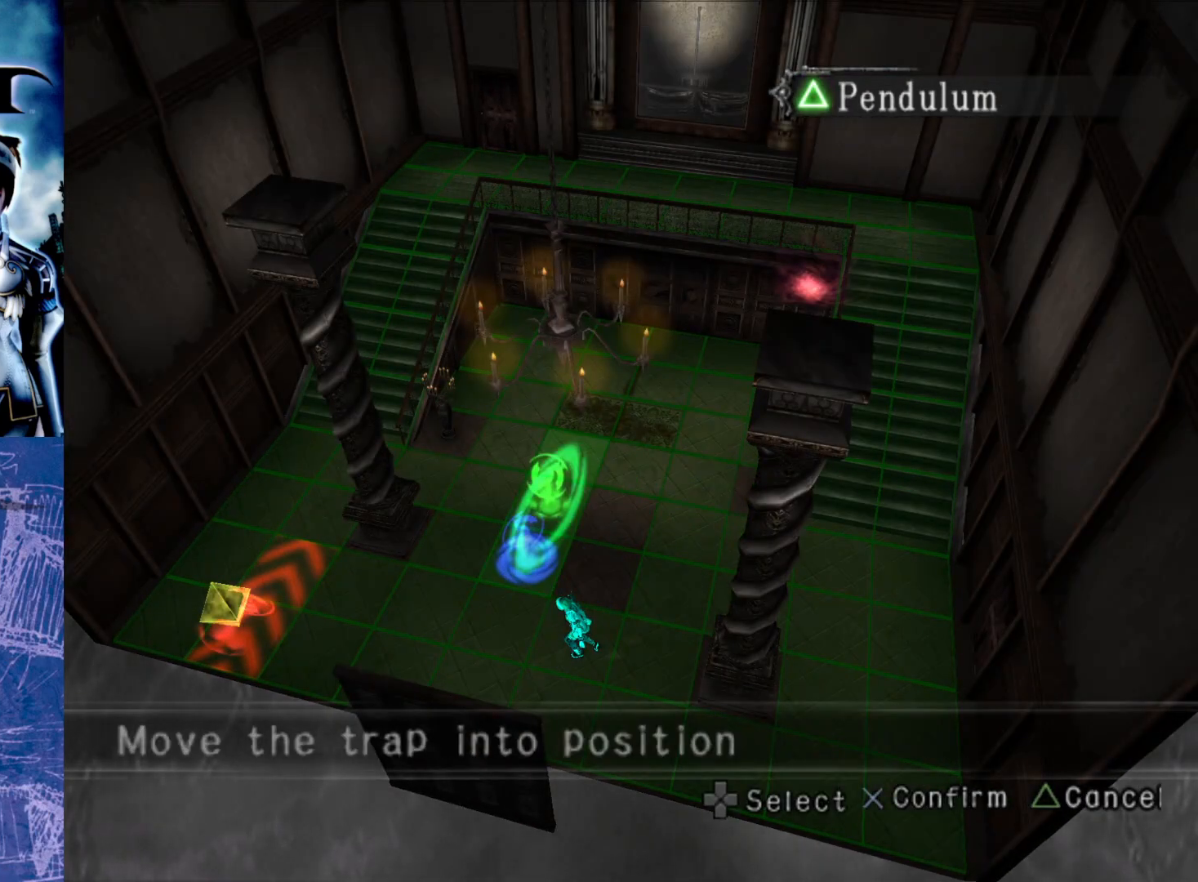
{"buttons": ["CROSS"], "left_stick": "center", "right_stick": "center", "events": [[83, "DPAD_DOWN", "up"], [150, "DPAD_DOWN", "down"], [267, "DPAD_DOWN", "up"], [433, "CROSS", "down"]]}
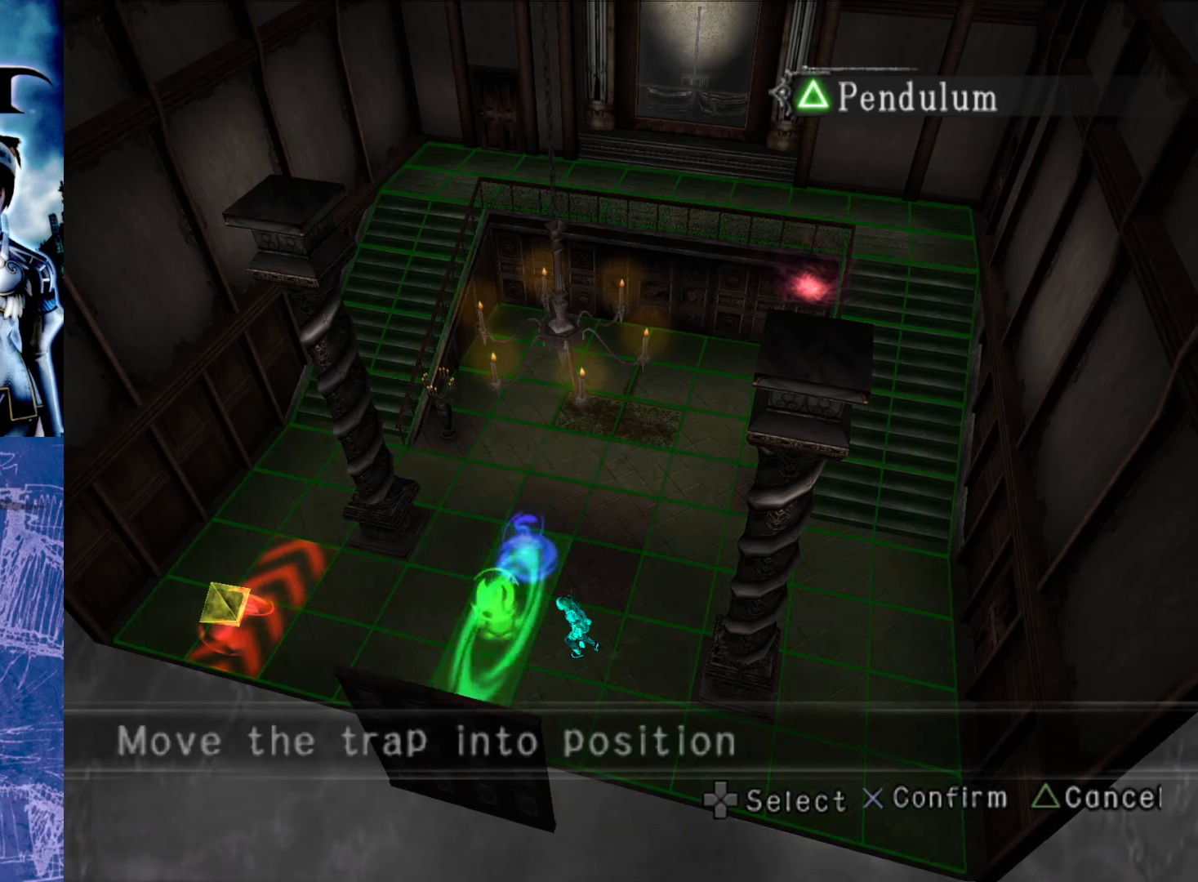
{"buttons": [], "left_stick": "center", "right_stick": "center", "events": [[67, "CROSS", "up"], [83, "DPAD_UP", "down"], [183, "DPAD_UP", "up"], [267, "CROSS", "down"], [383, "CROSS", "up"]]}
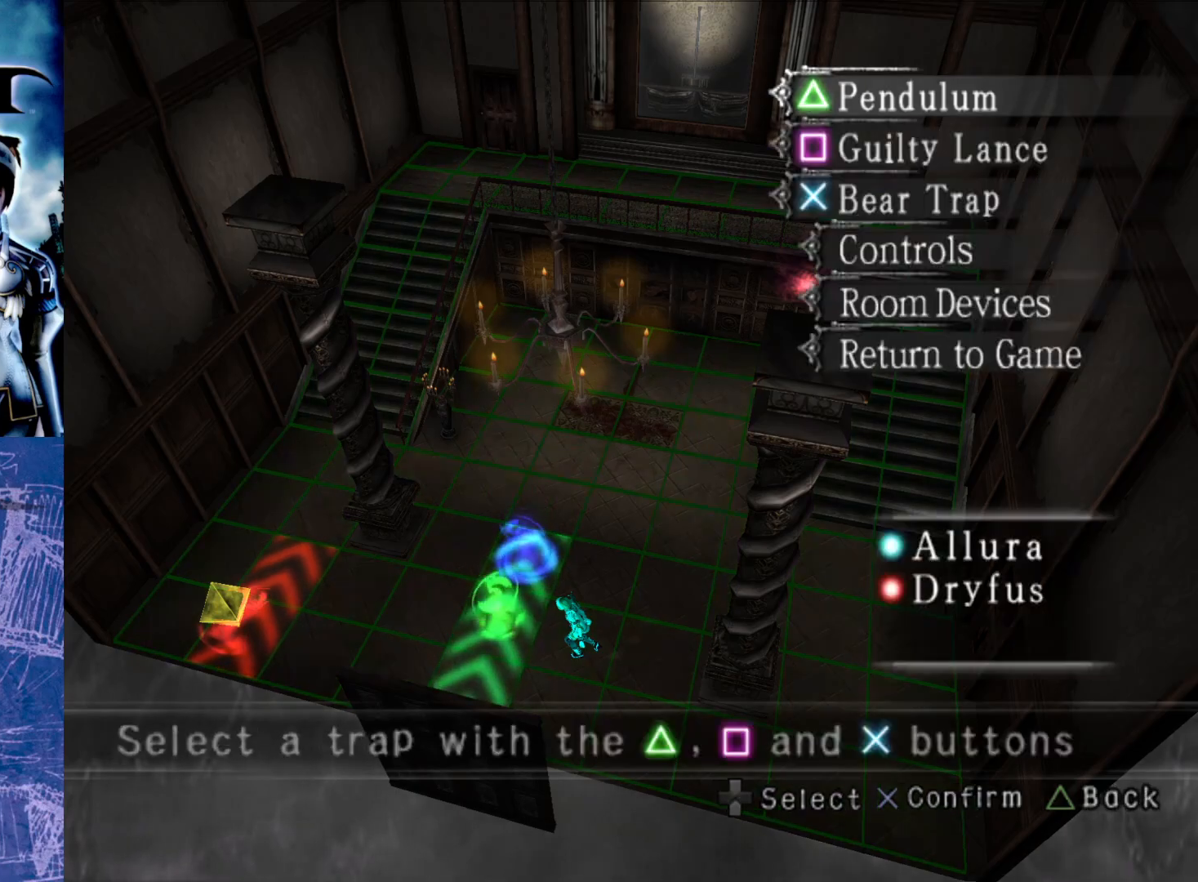
{"buttons": [], "left_stick": "center", "right_stick": "center", "events": []}
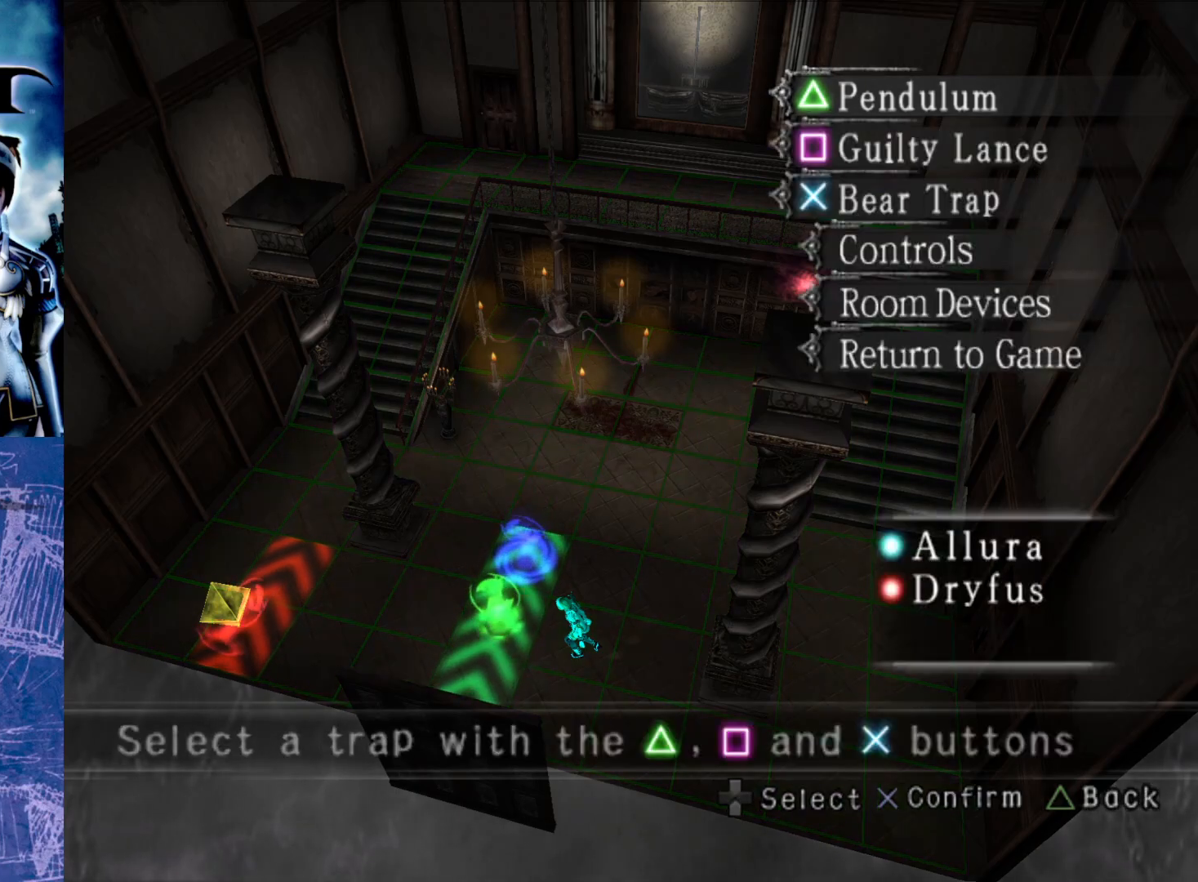
{"buttons": [], "left_stick": "center", "right_stick": "center", "events": [[233, "TRIANGLE", "down"], [350, "TRIANGLE", "up"]]}
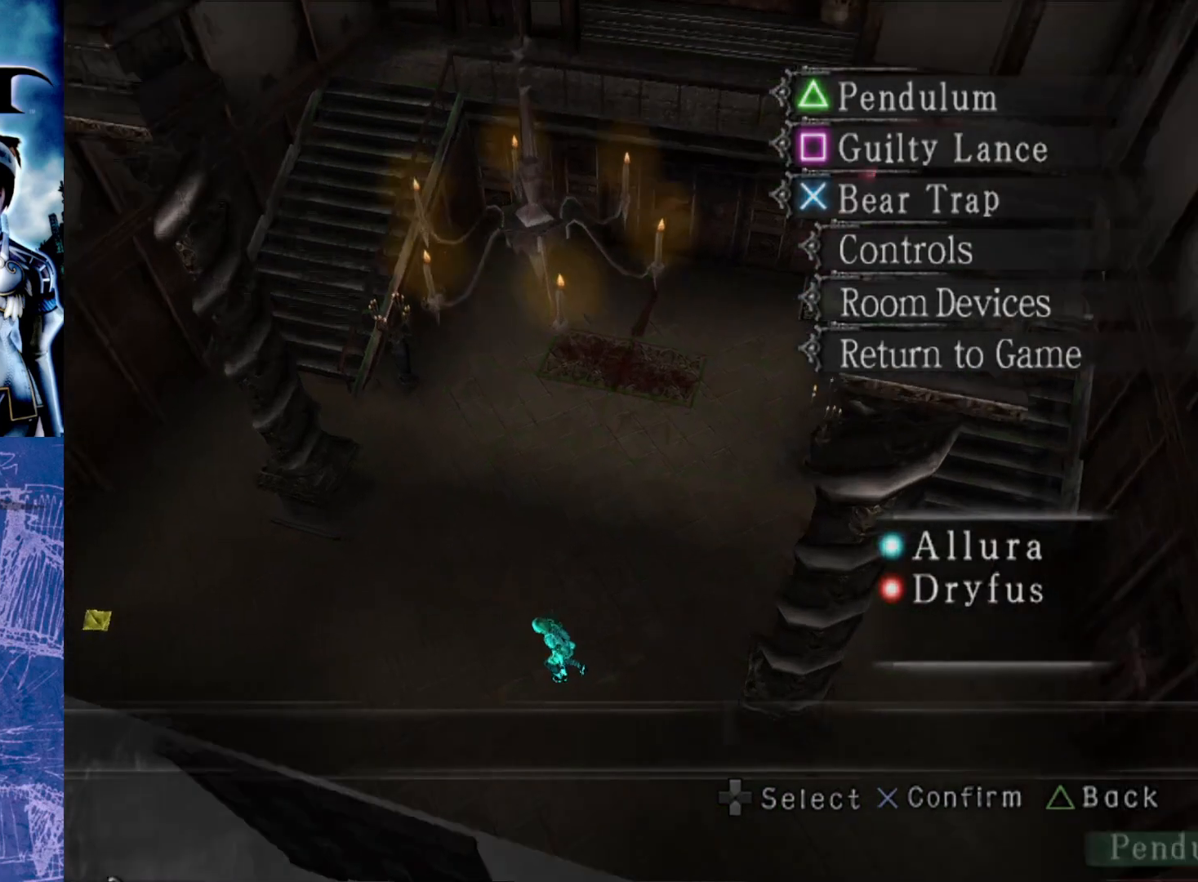
{"buttons": [], "left_stick": "center", "right_stick": "center", "events": []}
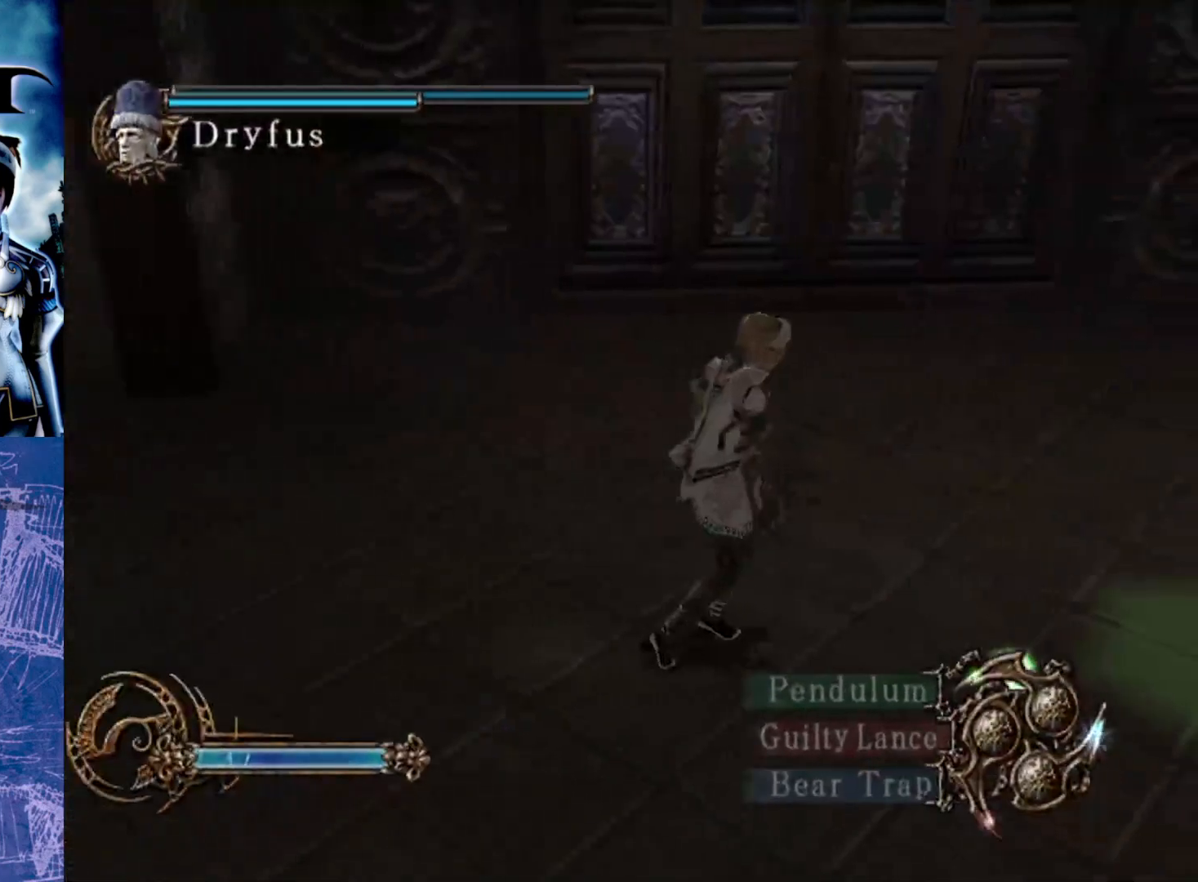
{"buttons": [], "left_stick": "up-right", "right_stick": "center", "events": [[33, "left_stick", "up"], [500, "left_stick", "up-right"]]}
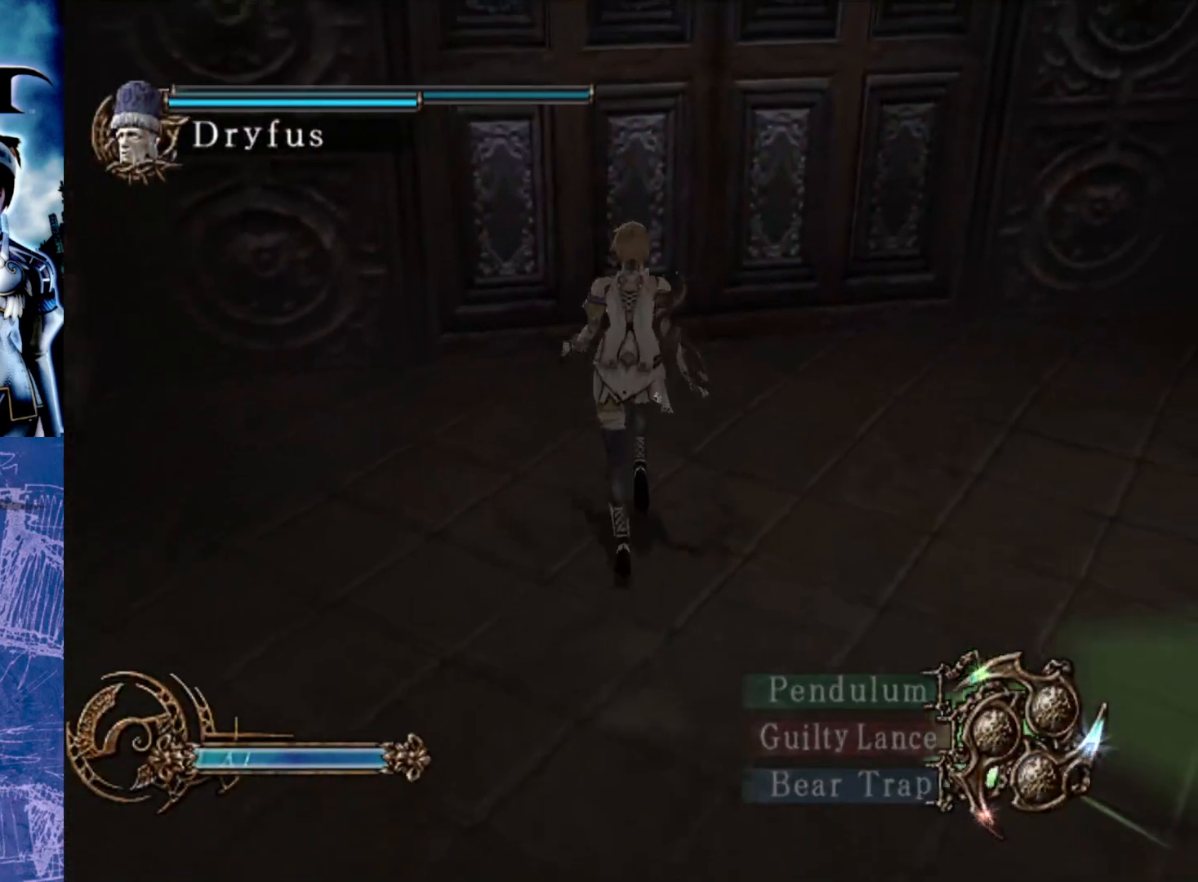
{"buttons": ["R2"], "left_stick": "center", "right_stick": "center", "events": [[100, "R2", "down"], [200, "left_stick", "center"]]}
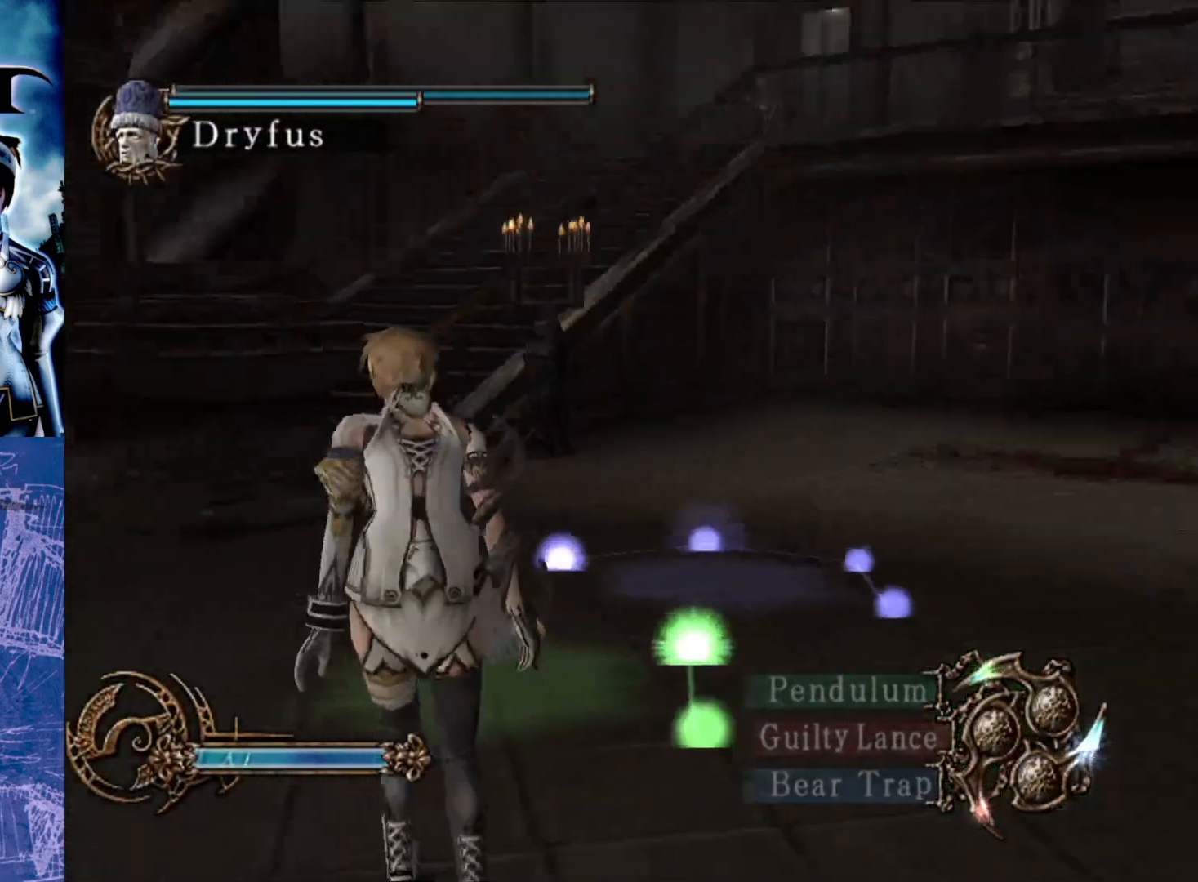
{"buttons": ["R2"], "left_stick": "right", "right_stick": "center", "events": [[50, "left_stick", "down"], [200, "left_stick", "down-right"], [500, "left_stick", "right"]]}
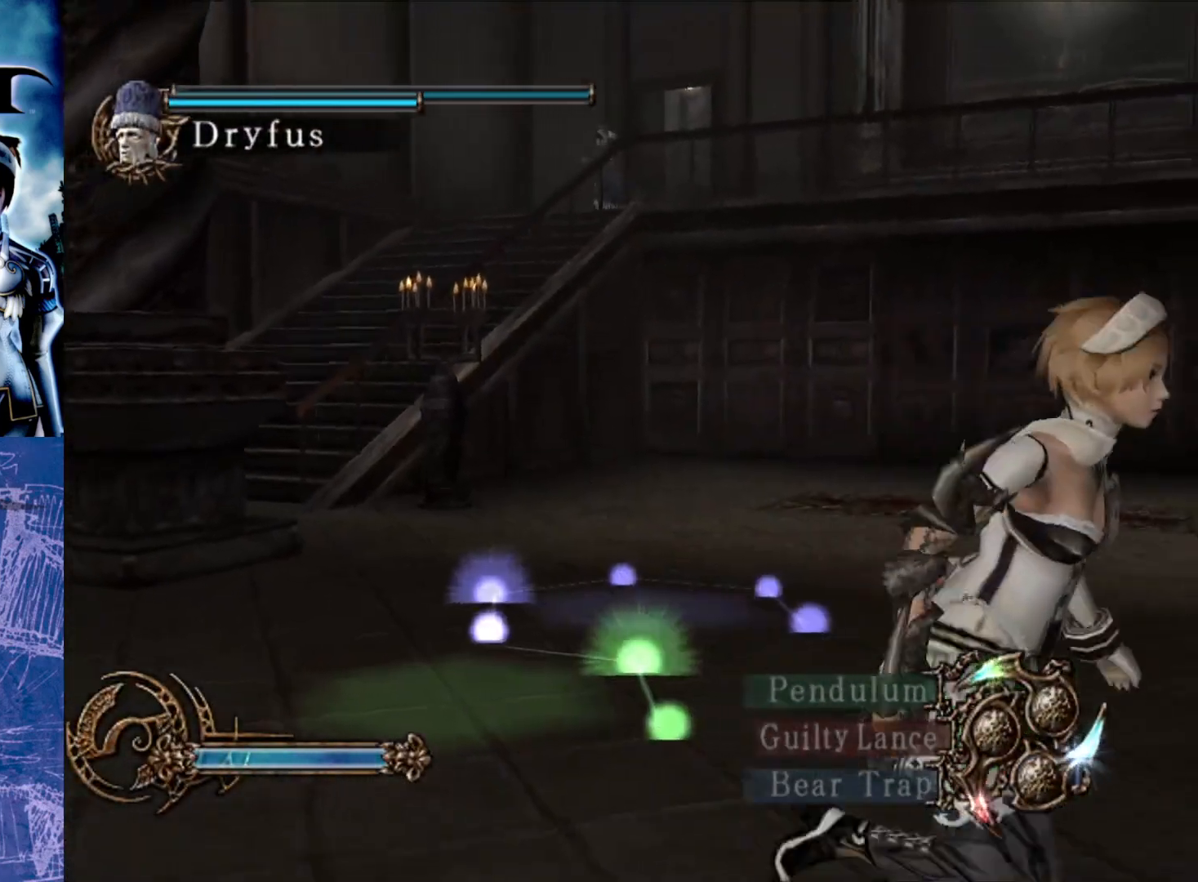
{"buttons": ["R2"], "left_stick": "right", "right_stick": "center", "events": []}
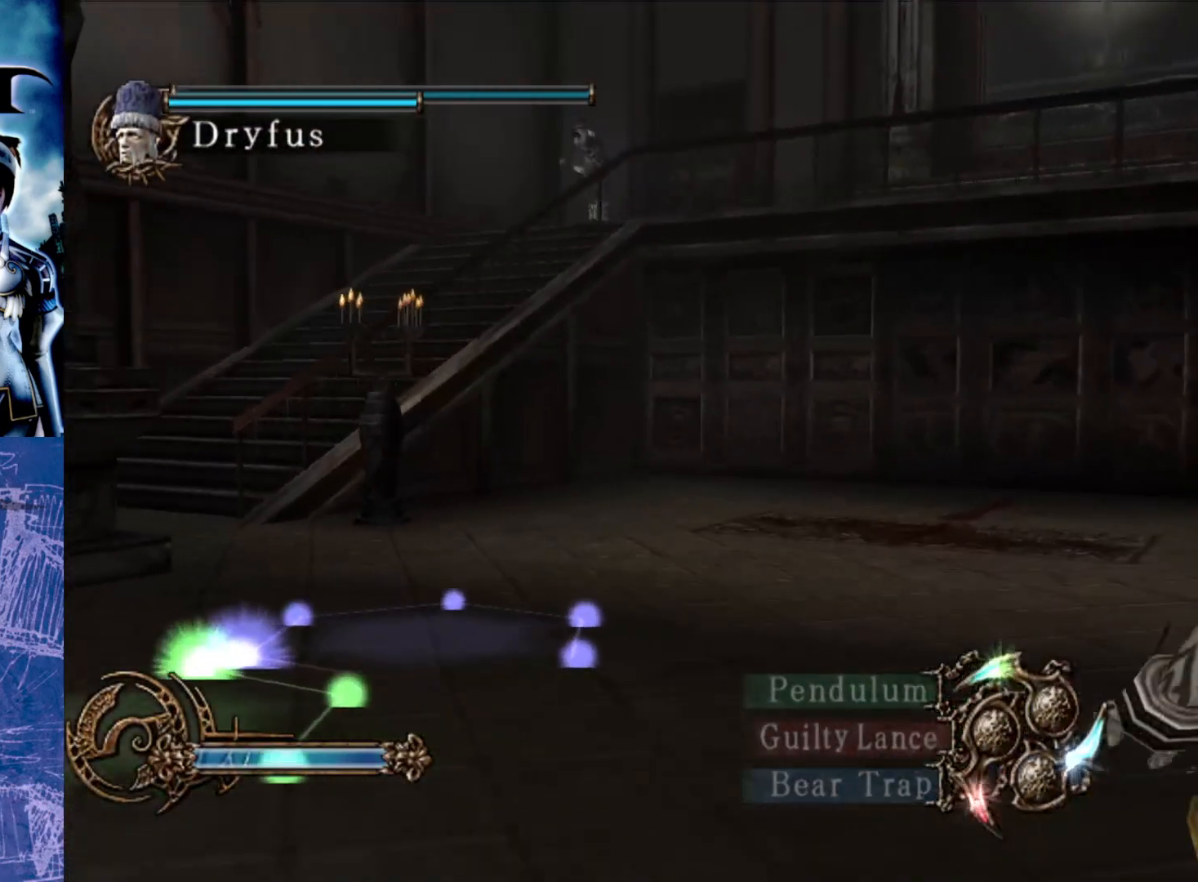
{"buttons": ["R2"], "left_stick": "center", "right_stick": "center", "events": [[350, "left_stick", "center"]]}
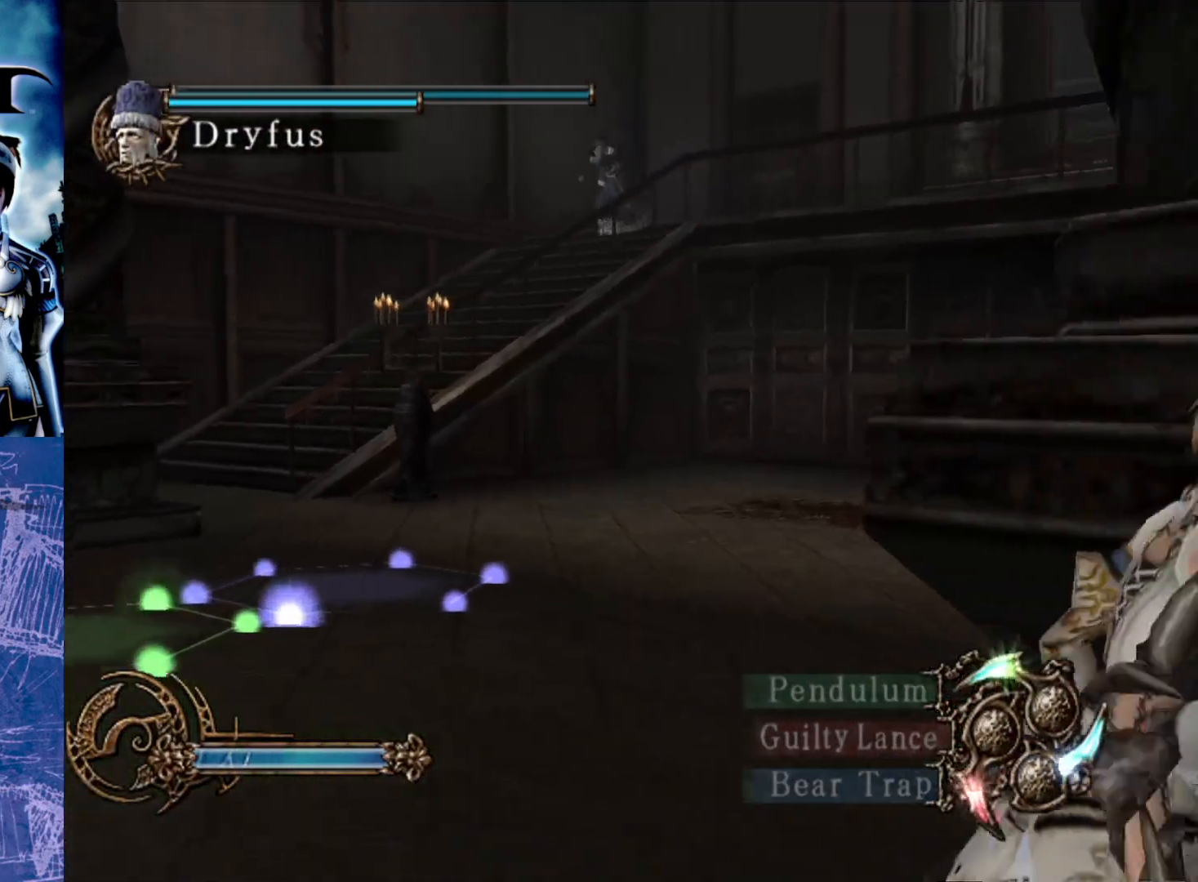
{"buttons": ["R2"], "left_stick": "down-left", "right_stick": "center", "events": [[383, "left_stick", "down-left"]]}
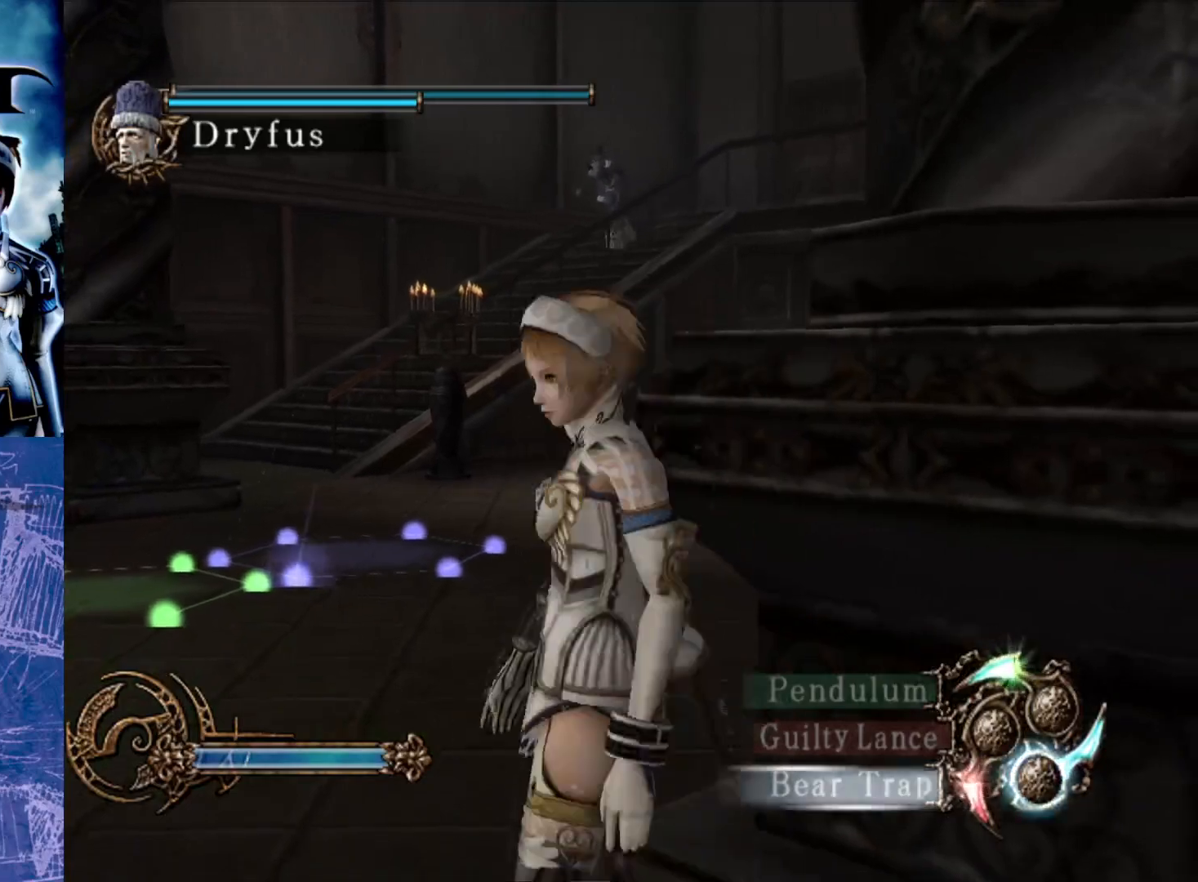
{"buttons": ["R2"], "left_stick": "center", "right_stick": "center", "events": [[317, "left_stick", "center"]]}
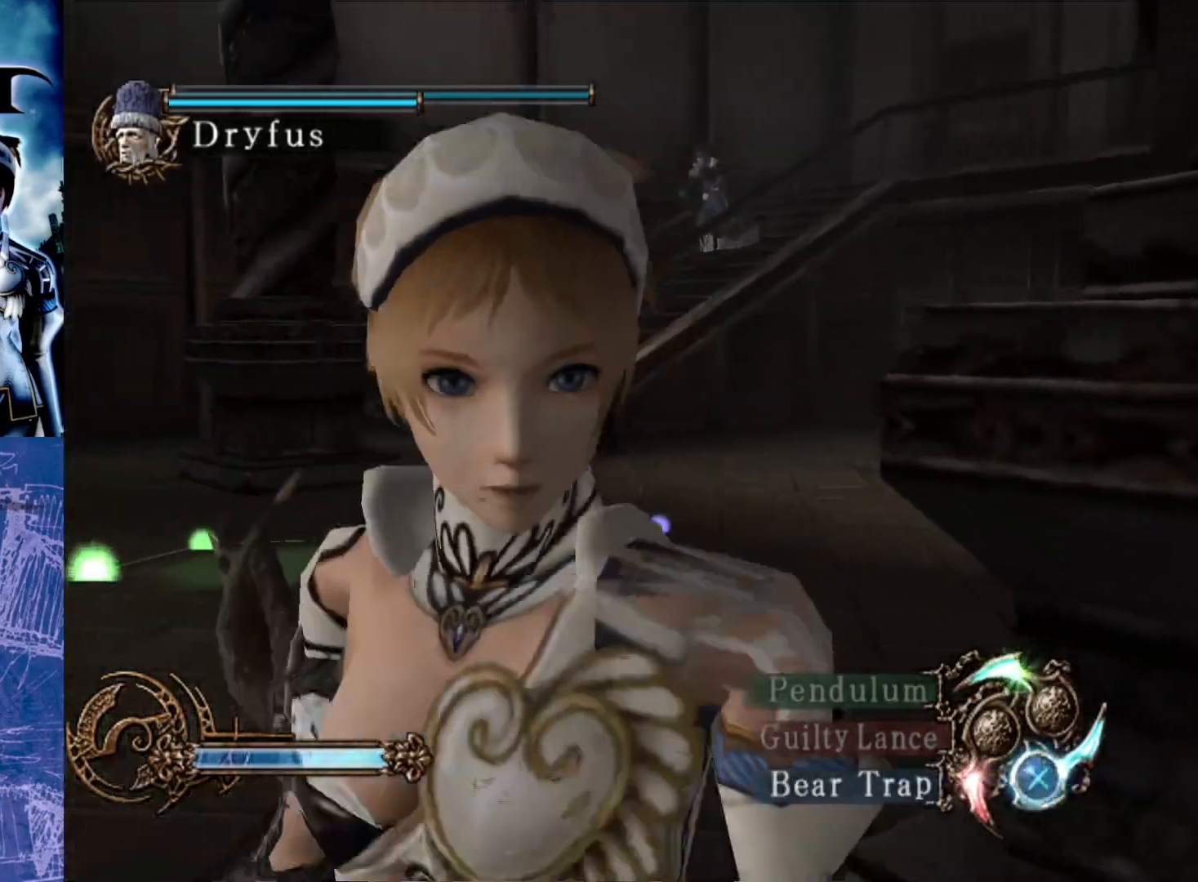
{"buttons": ["R2"], "left_stick": "down-right", "right_stick": "center", "events": [[200, "left_stick", "down-right"]]}
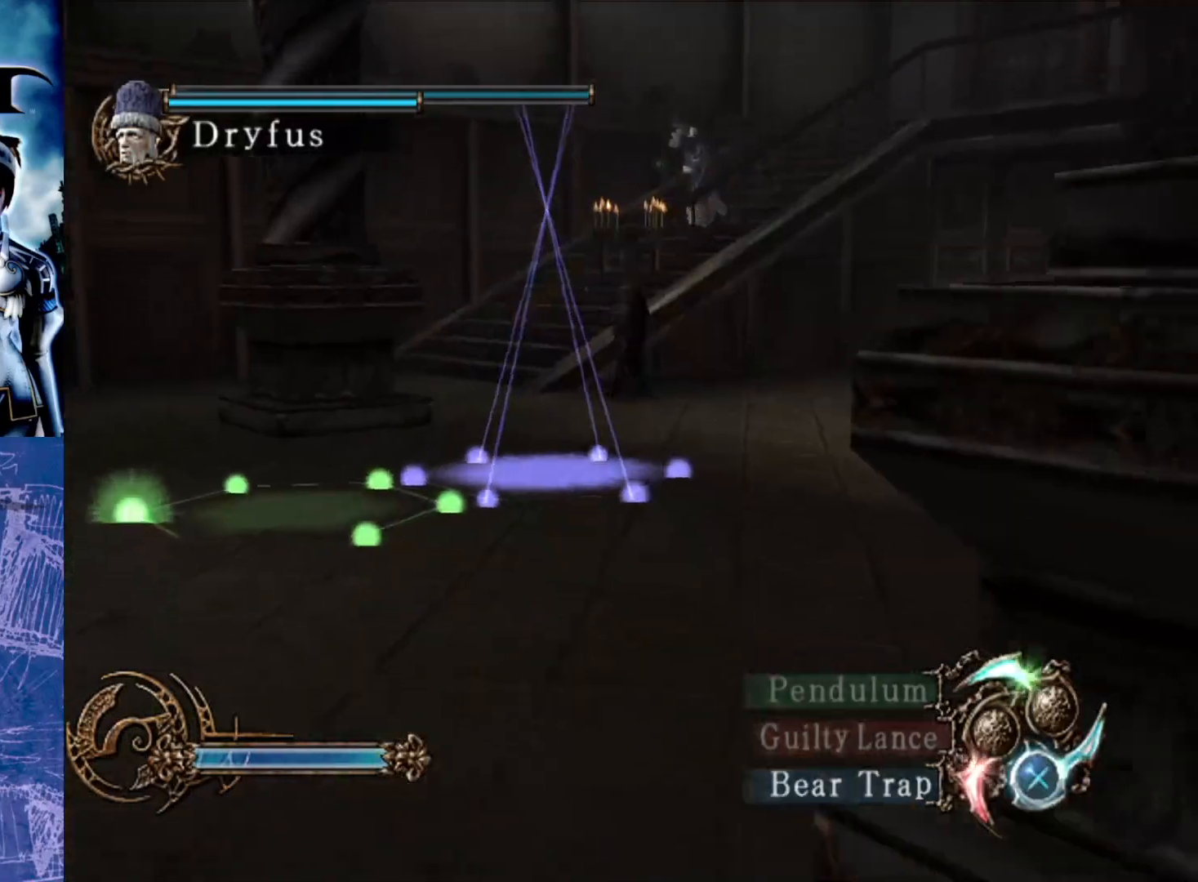
{"buttons": ["R2"], "left_stick": "up", "right_stick": "center", "events": [[17, "left_stick", "center"], [450, "left_stick", "up"]]}